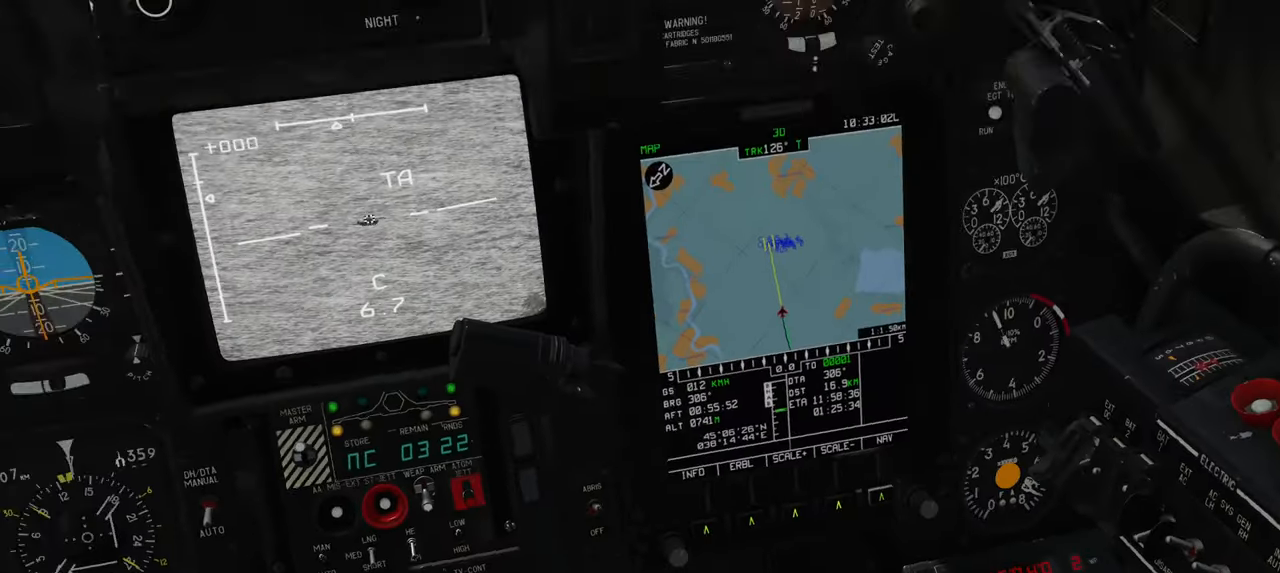
Gameplay with a controller (Xbox layout); each line is a JSON object with the inputs held at the frame after it. "events" lists button and stick changes between this image and that frame as [ms after this image, input, new state], when the widget could be followed in between.
{"buttons": ["L2"], "left_stick": "center", "right_stick": "center", "events": [[200, "right_stick", "center"]]}
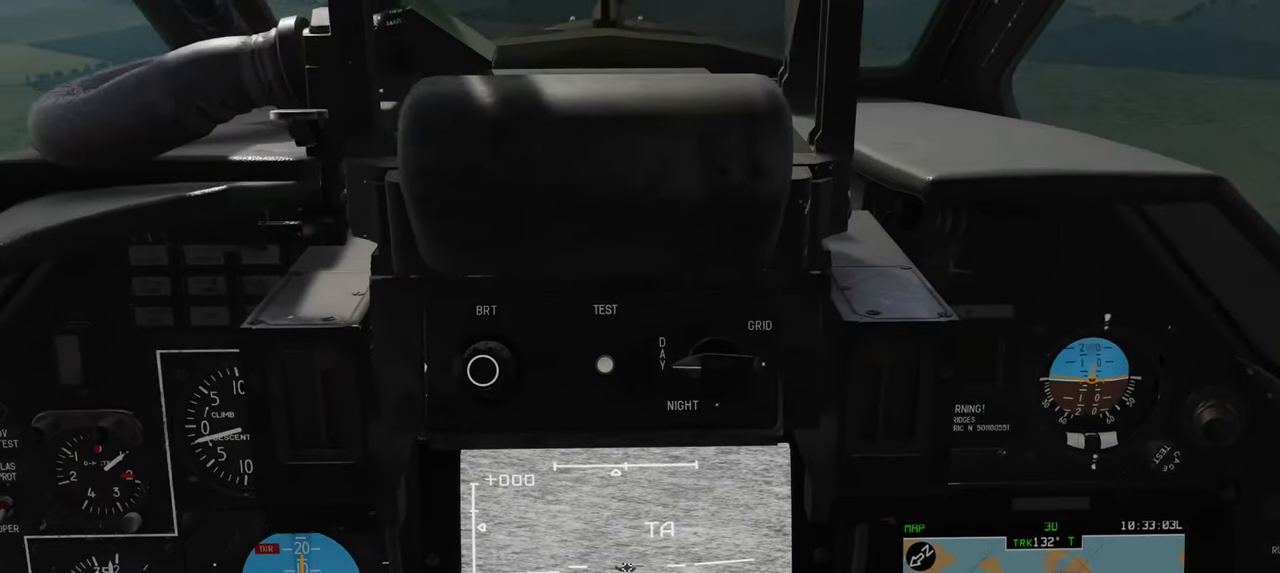
{"buttons": [], "left_stick": "center", "right_stick": "center", "events": [[17, "right_stick", "up"], [267, "L2", "up"], [367, "right_stick", "center"]]}
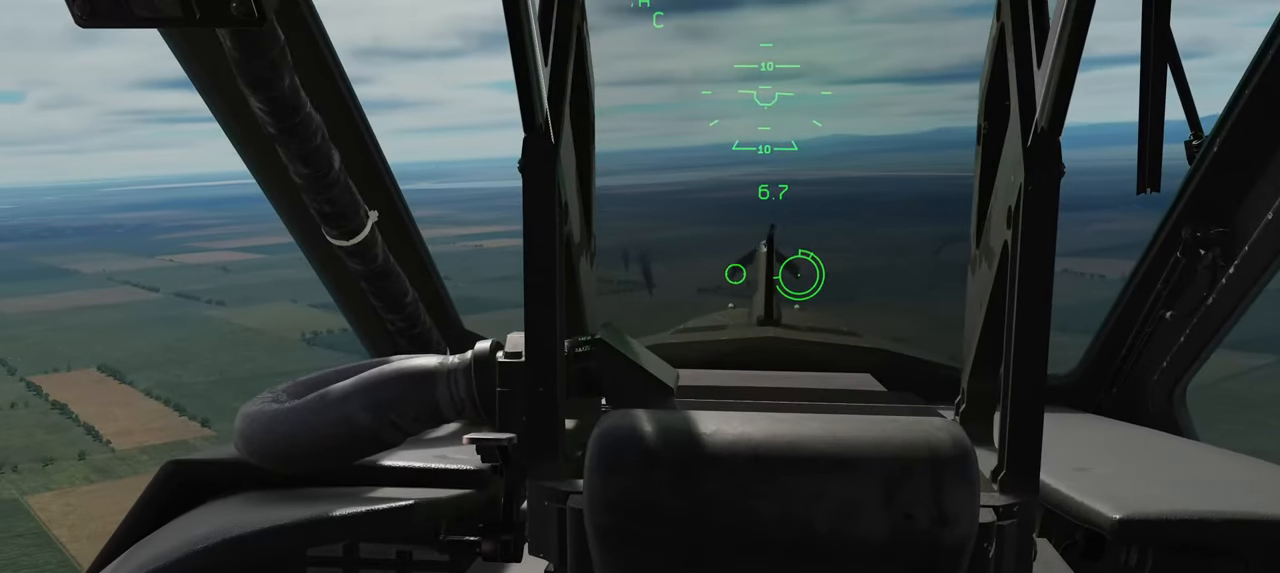
{"buttons": [], "left_stick": "center", "right_stick": "right", "events": [[417, "right_stick", "right"]]}
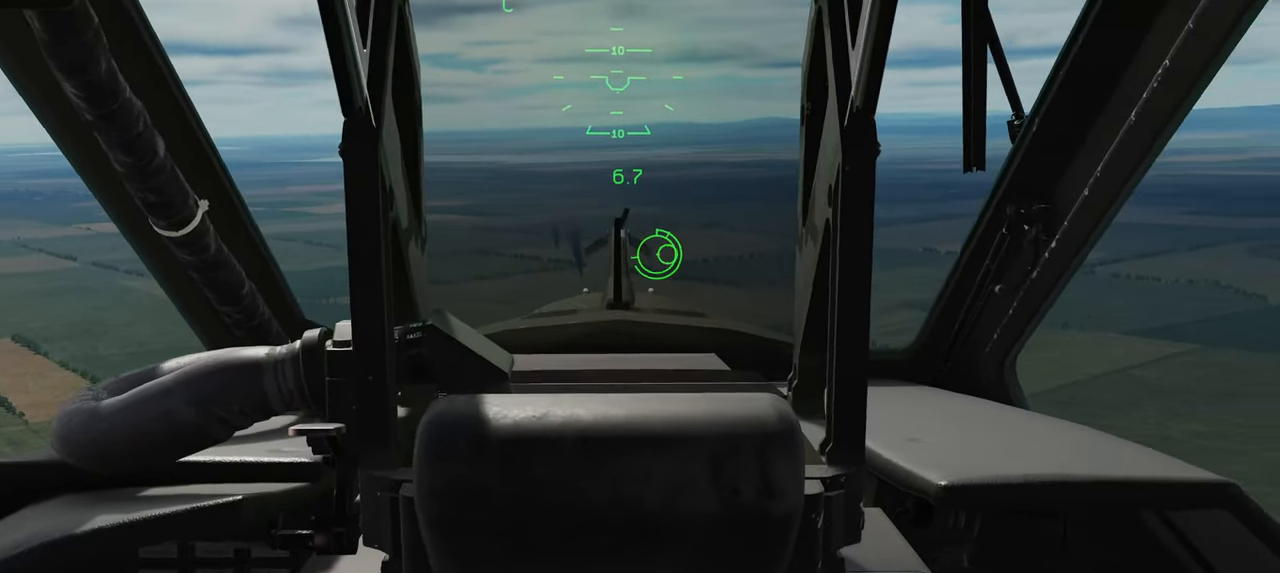
{"buttons": [], "left_stick": "center", "right_stick": "center", "events": [[117, "right_stick", "center"], [233, "R2", "down"], [383, "R2", "up"]]}
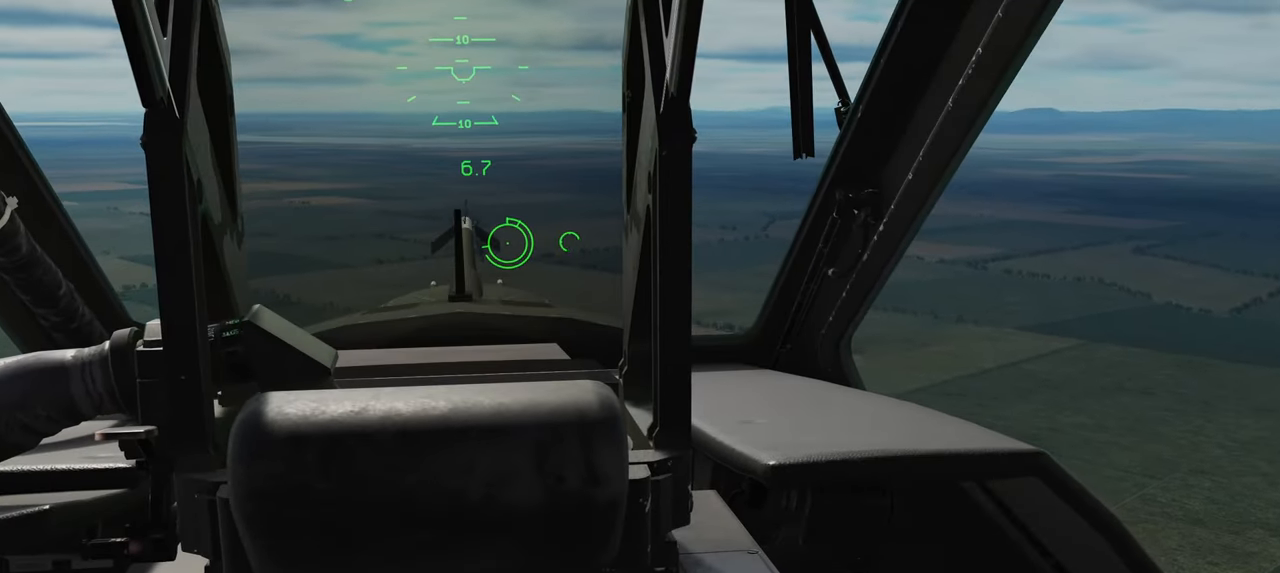
{"buttons": [], "left_stick": "center", "right_stick": "center", "events": []}
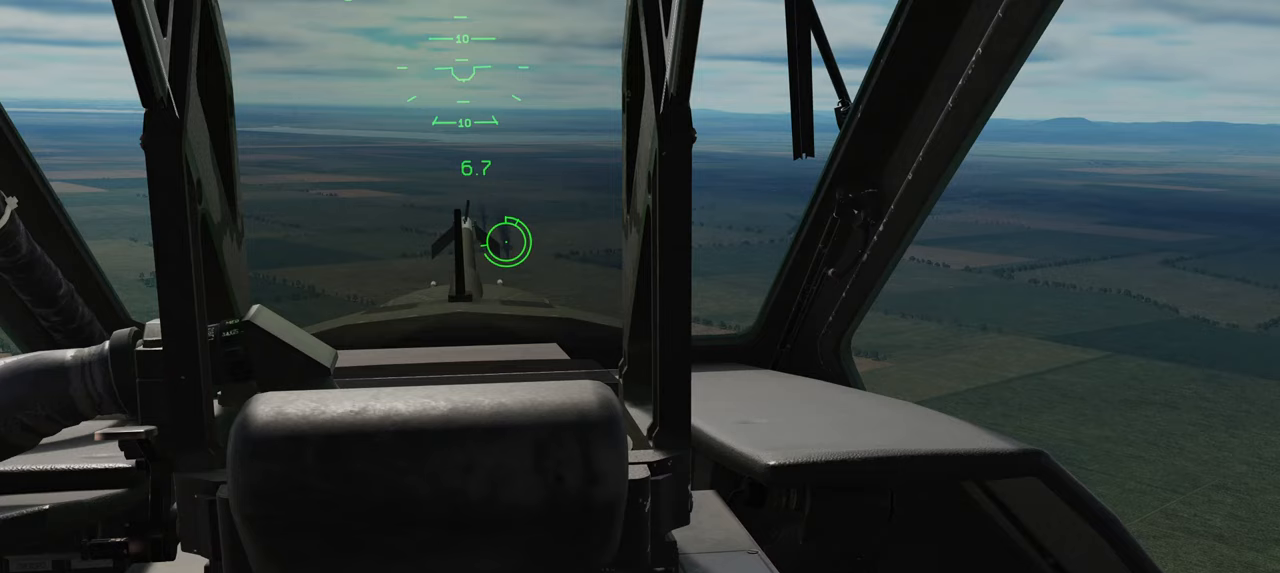
{"buttons": [], "left_stick": "center", "right_stick": "center", "events": []}
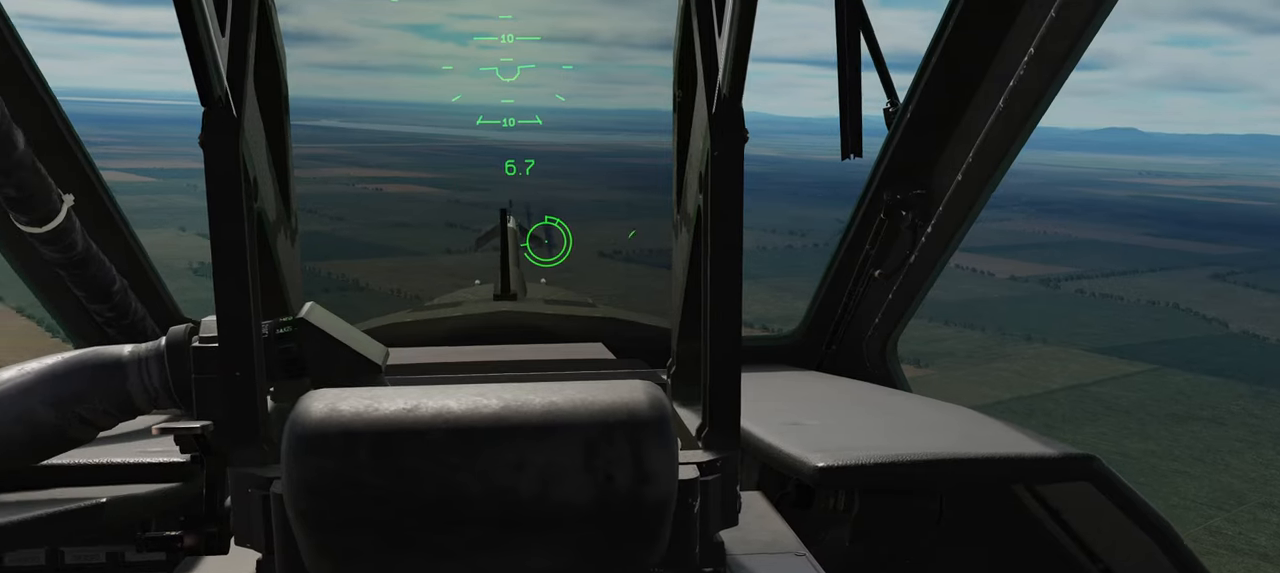
{"buttons": [], "left_stick": "center", "right_stick": "center", "events": []}
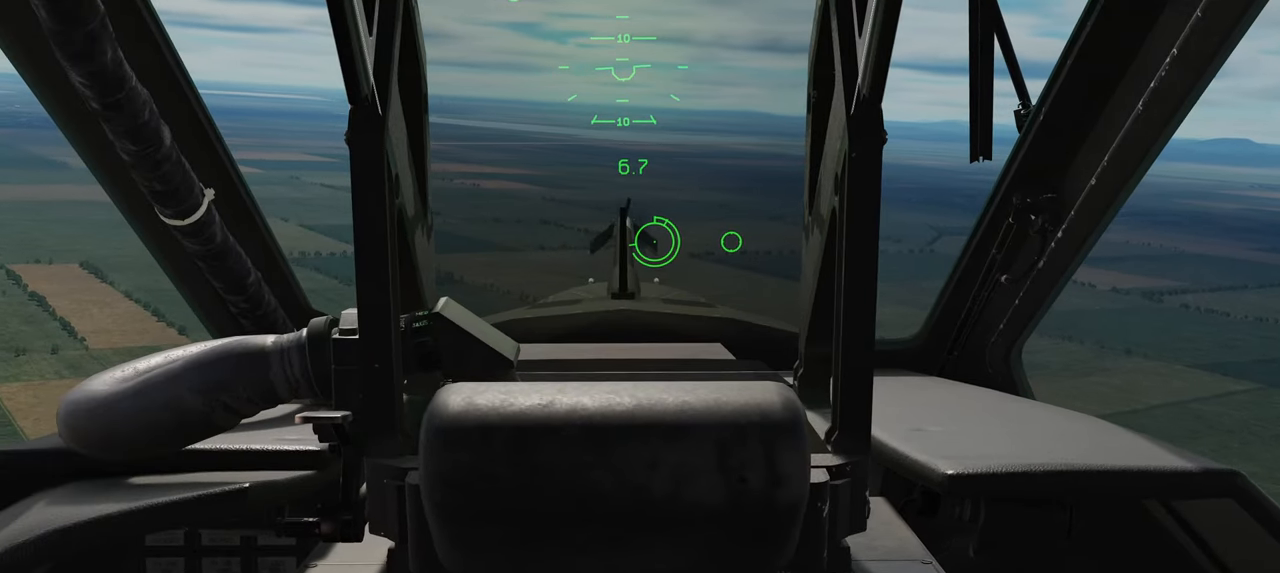
{"buttons": [], "left_stick": "center", "right_stick": "center", "events": []}
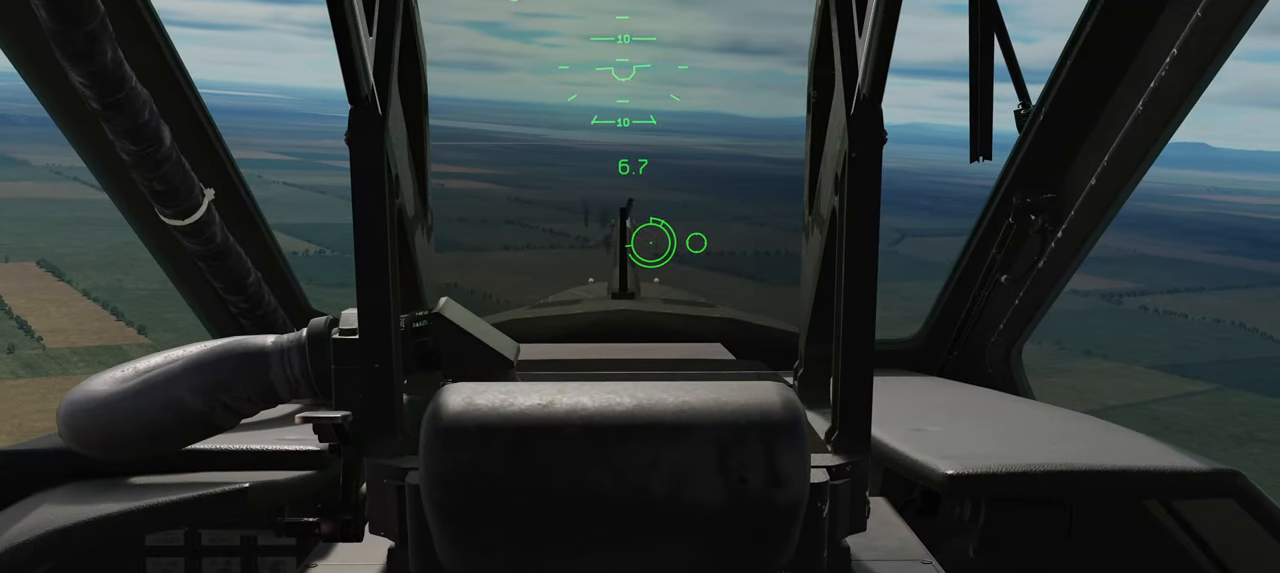
{"buttons": [], "left_stick": "center", "right_stick": "center", "events": []}
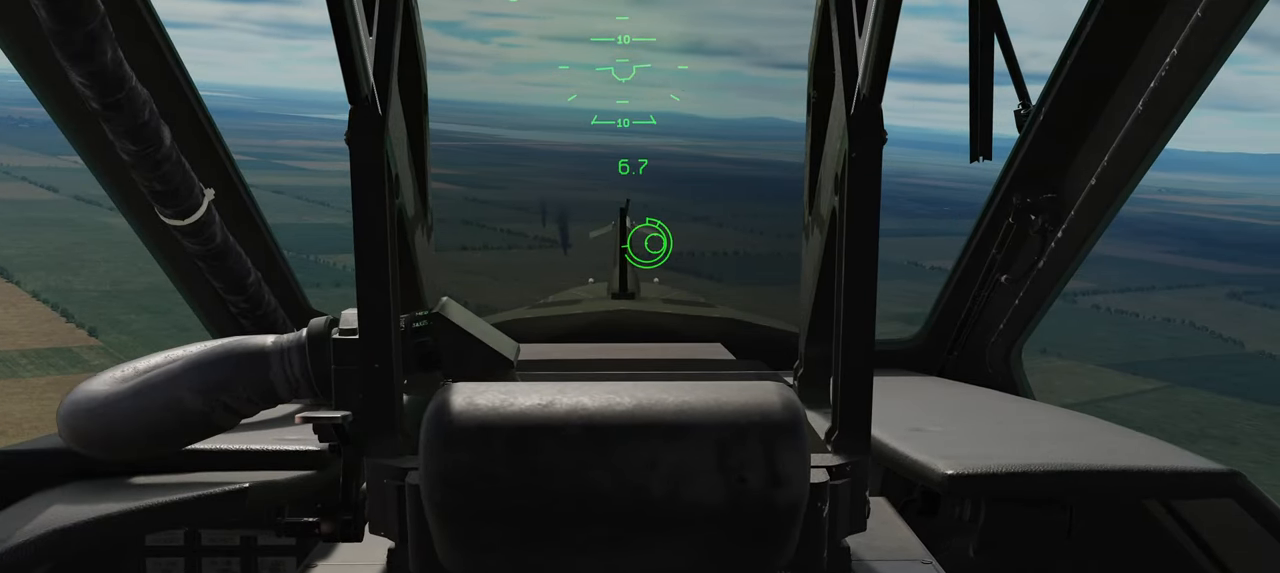
{"buttons": [], "left_stick": "center", "right_stick": "center", "events": []}
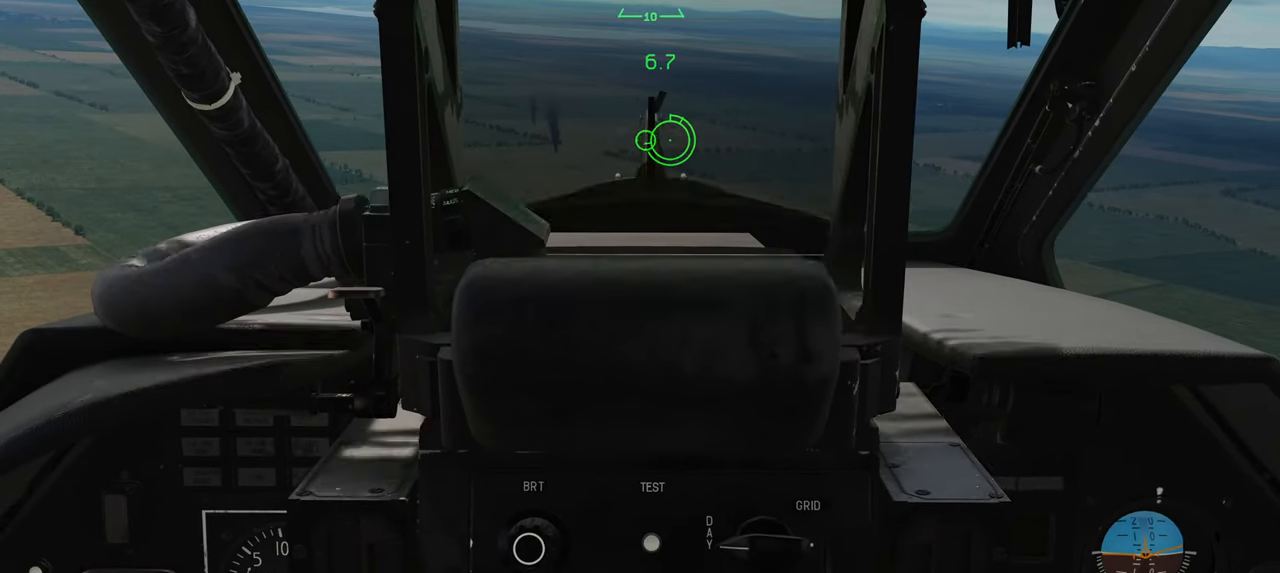
{"buttons": [], "left_stick": "center", "right_stick": "center", "events": [[200, "right_stick", "down"], [383, "right_stick", "center"]]}
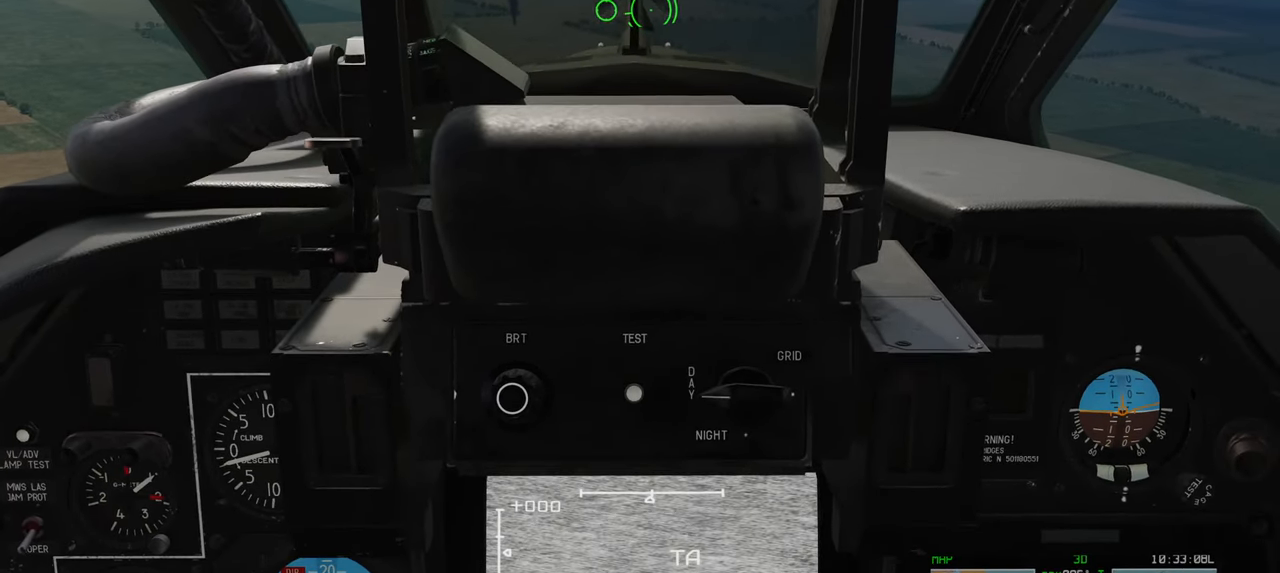
{"buttons": [], "left_stick": "center", "right_stick": "center", "events": []}
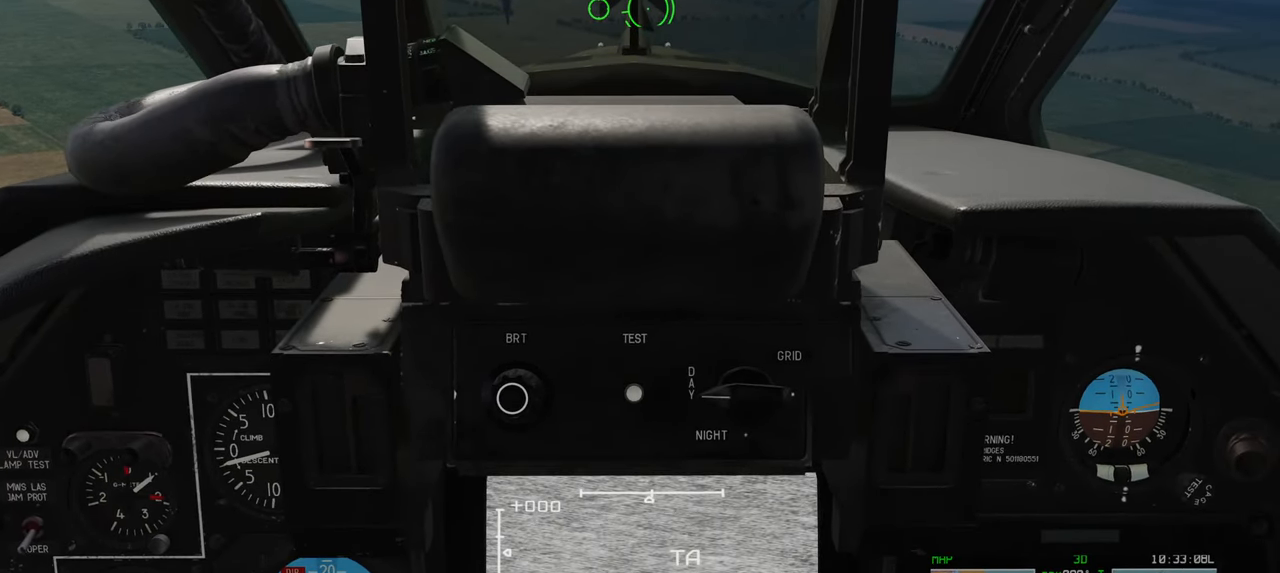
{"buttons": [], "left_stick": "center", "right_stick": "center", "events": []}
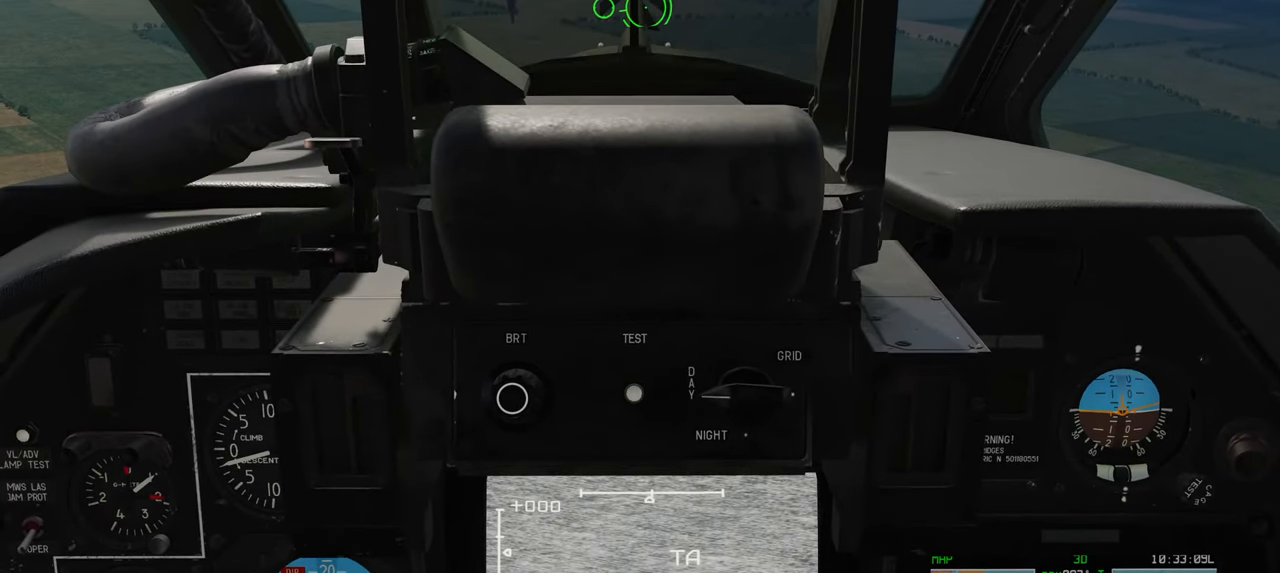
{"buttons": [], "left_stick": "center", "right_stick": "up", "events": [[417, "right_stick", "up"]]}
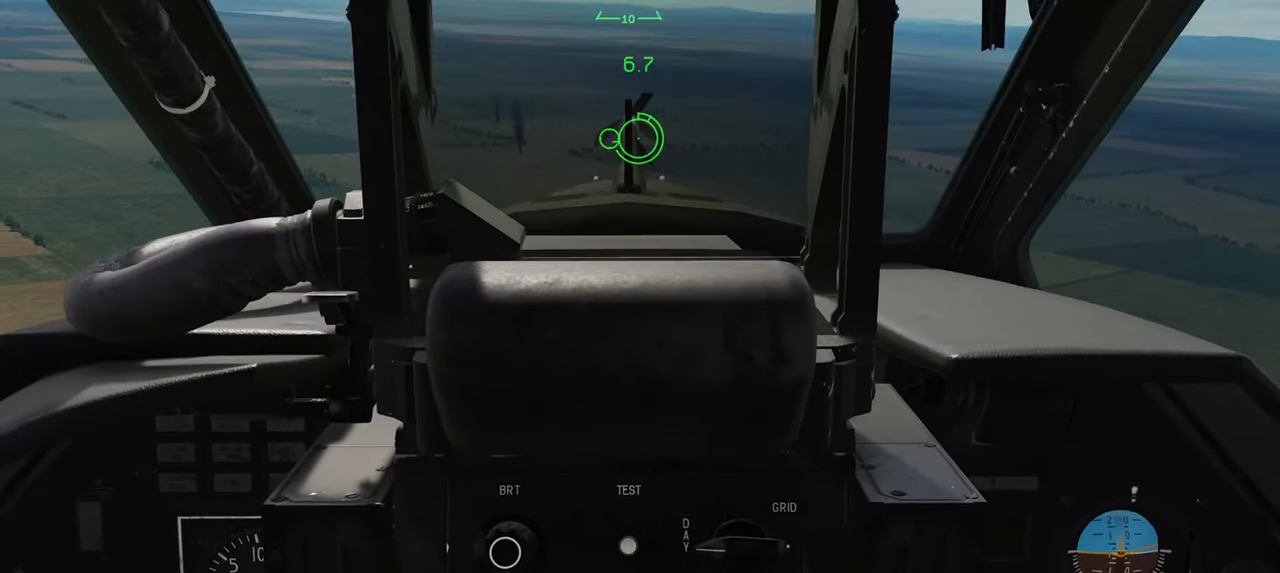
{"buttons": [], "left_stick": "center", "right_stick": "center", "events": [[183, "right_stick", "center"]]}
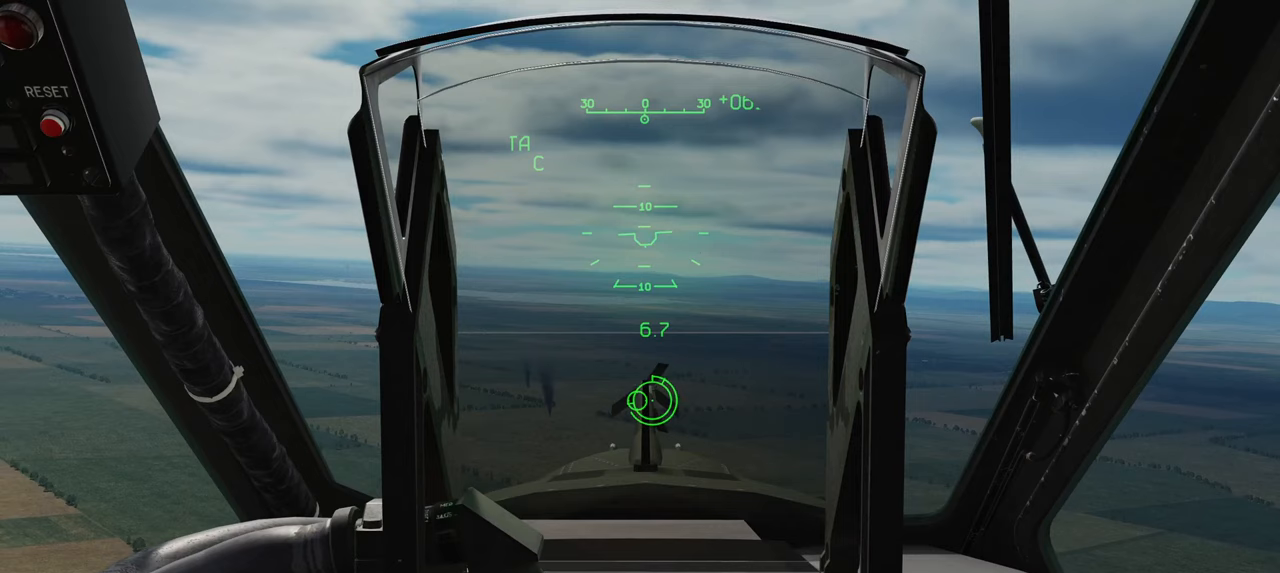
{"buttons": [], "left_stick": "center", "right_stick": "center", "events": []}
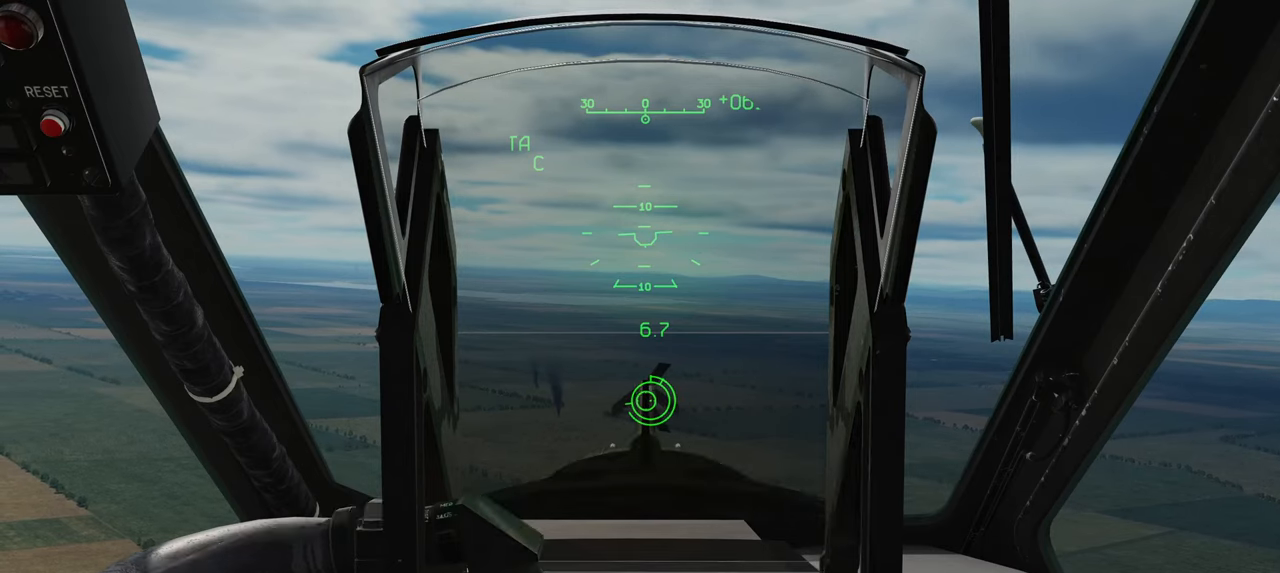
{"buttons": [], "left_stick": "center", "right_stick": "center", "events": [[83, "right_stick", "down"], [467, "right_stick", "center"]]}
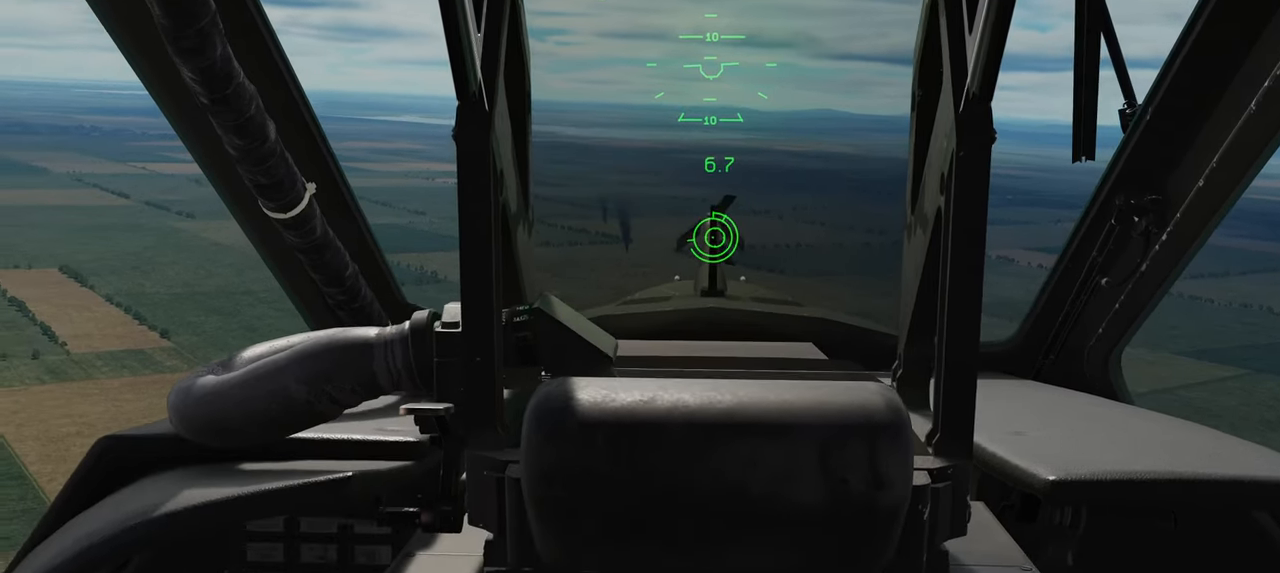
{"buttons": [], "left_stick": "center", "right_stick": "center", "events": [[33, "right_stick", "up"], [167, "right_stick", "center"]]}